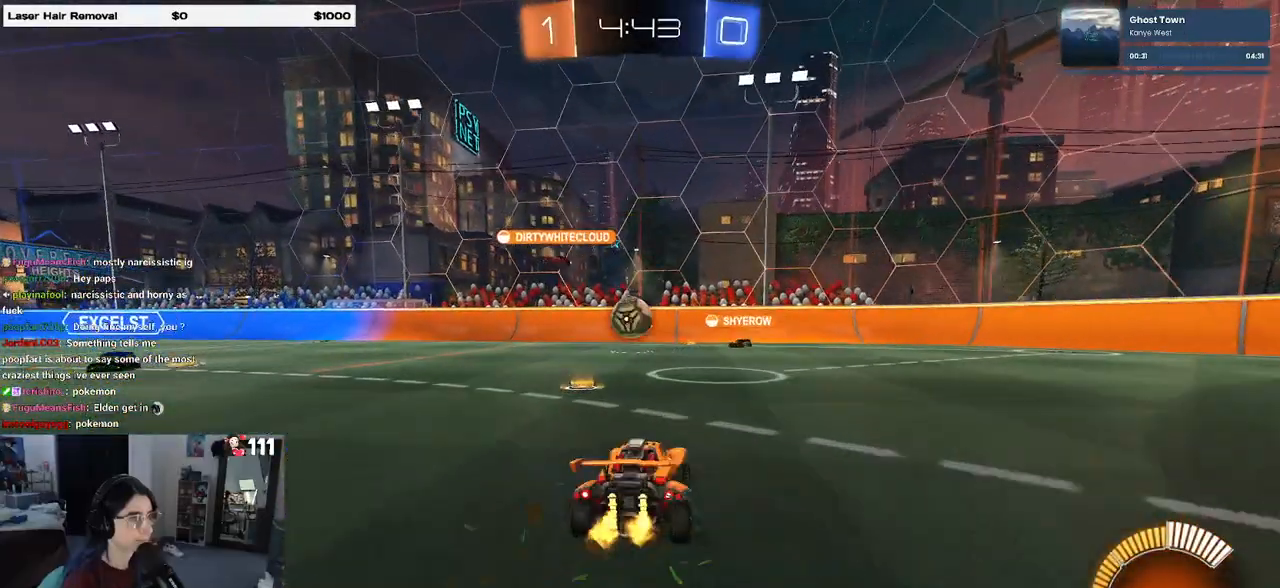
Gameplay with a controller (PlayStation layout); each line is a JSON object with the inputs held at the frame after it. "events" lists button and stick changes between this image and that frame as [ms after this image, input, new state], when the widget could be followed in between.
{"buttons": ["R2"], "left_stick": "right", "right_stick": "center", "events": []}
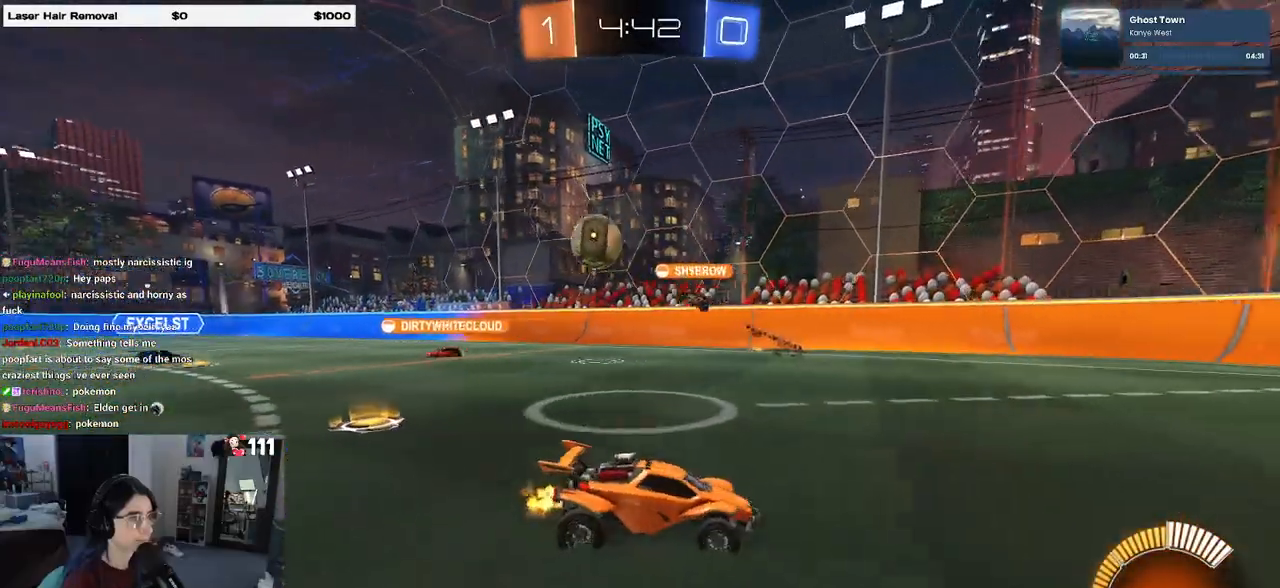
{"buttons": ["R2"], "left_stick": "right", "right_stick": "center", "events": [[83, "SQUARE", "down"], [217, "SQUARE", "up"]]}
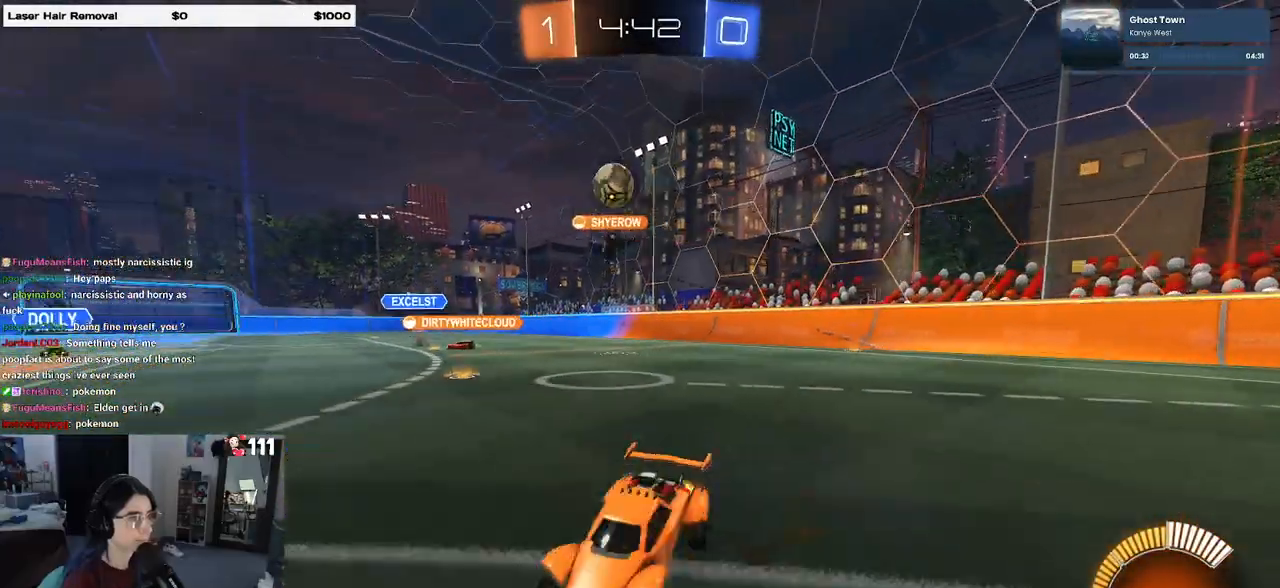
{"buttons": ["R2"], "left_stick": "right", "right_stick": "center", "events": []}
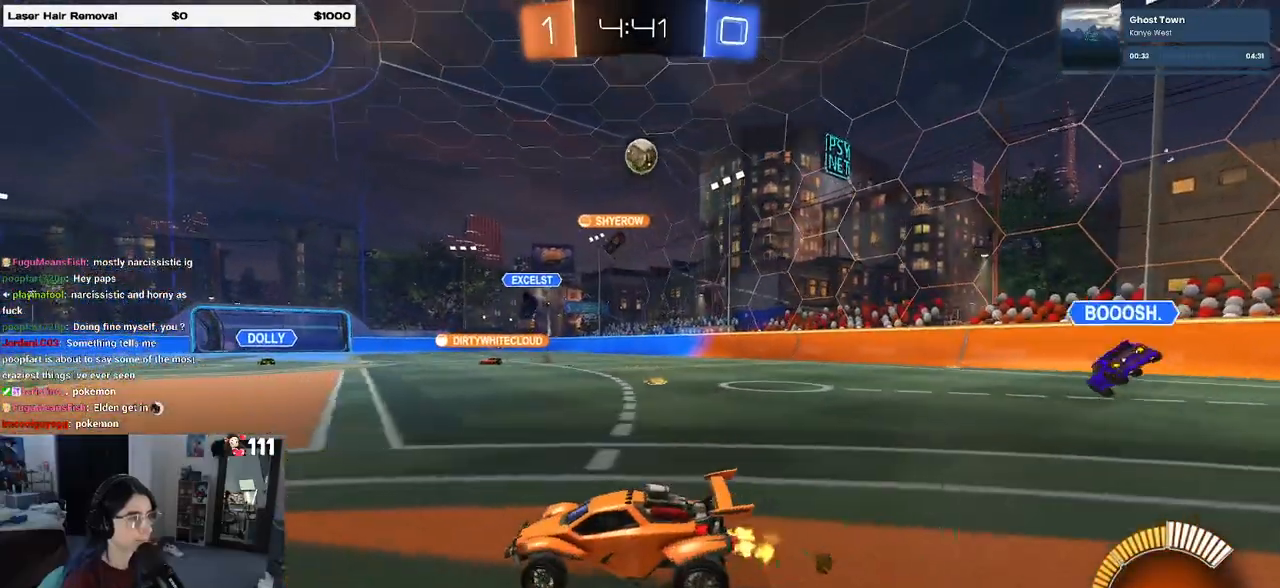
{"buttons": ["R2"], "left_stick": "right", "right_stick": "center", "events": [[17, "left_stick", "center"], [100, "left_stick", "left"], [417, "left_stick", "right"]]}
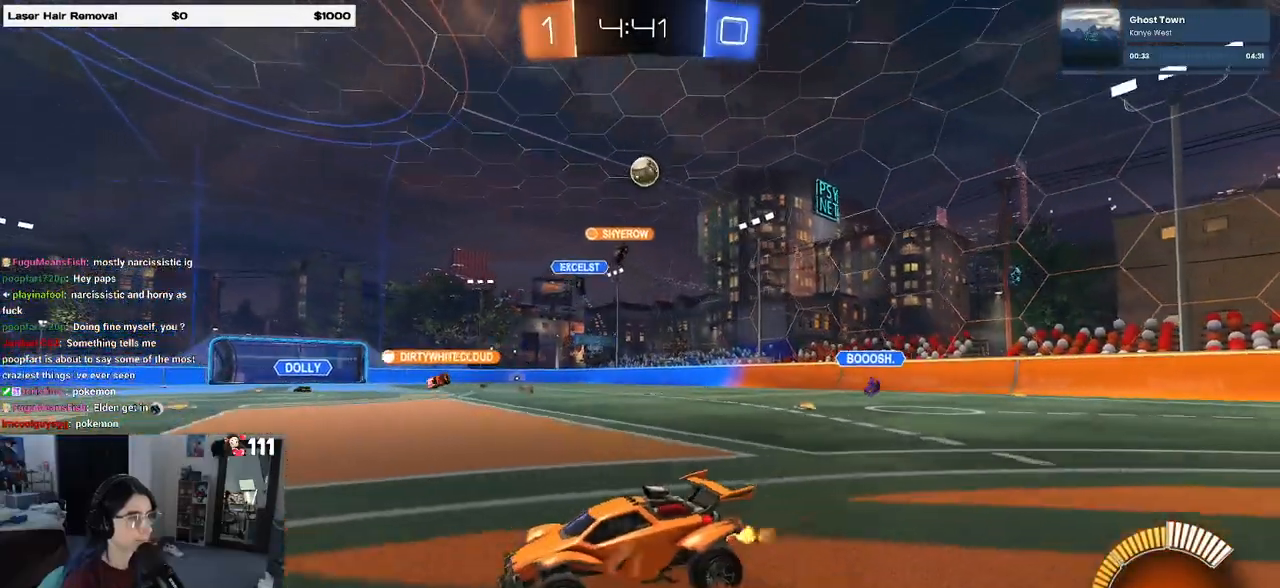
{"buttons": [], "left_stick": "right", "right_stick": "center", "events": [[467, "R2", "up"]]}
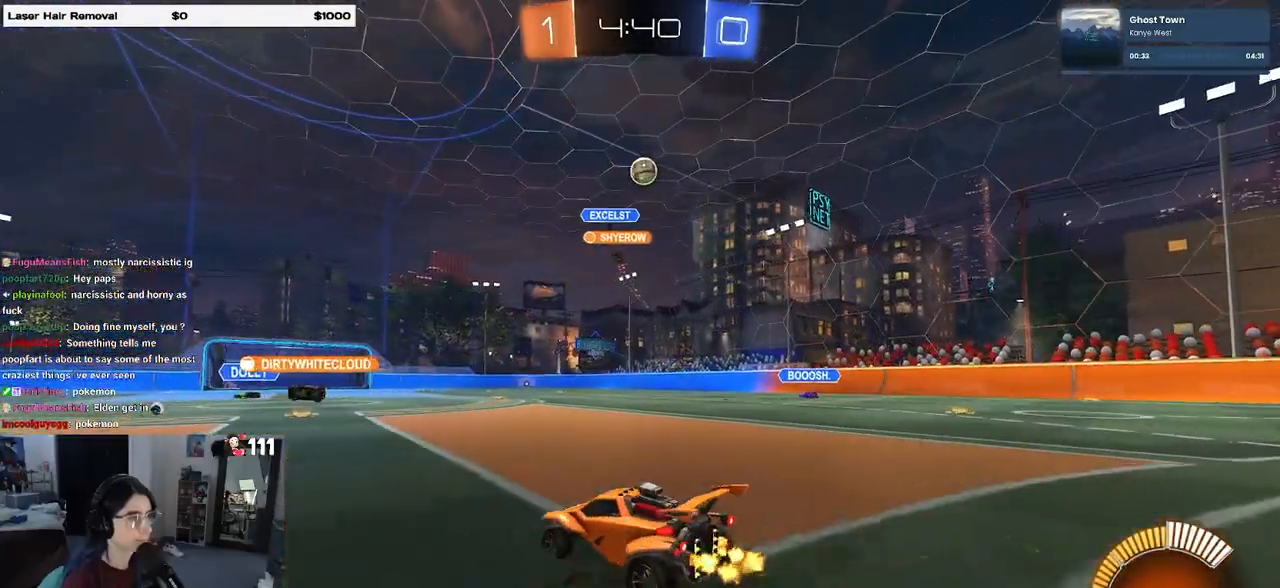
{"buttons": ["R2"], "left_stick": "center", "right_stick": "center", "events": [[33, "L2", "down"], [150, "R2", "down"], [183, "L2", "up"], [417, "left_stick", "center"]]}
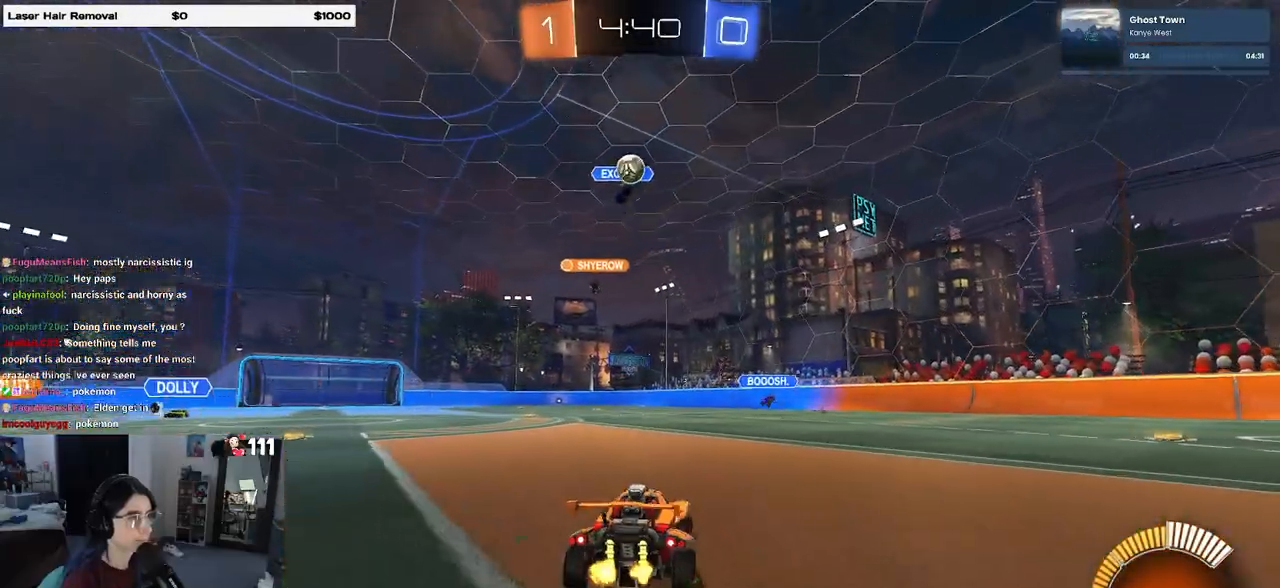
{"buttons": ["CROSS", "R2"], "left_stick": "down", "right_stick": "center", "events": [[17, "left_stick", "left"], [250, "left_stick", "center"], [300, "CROSS", "down"], [333, "left_stick", "down"]]}
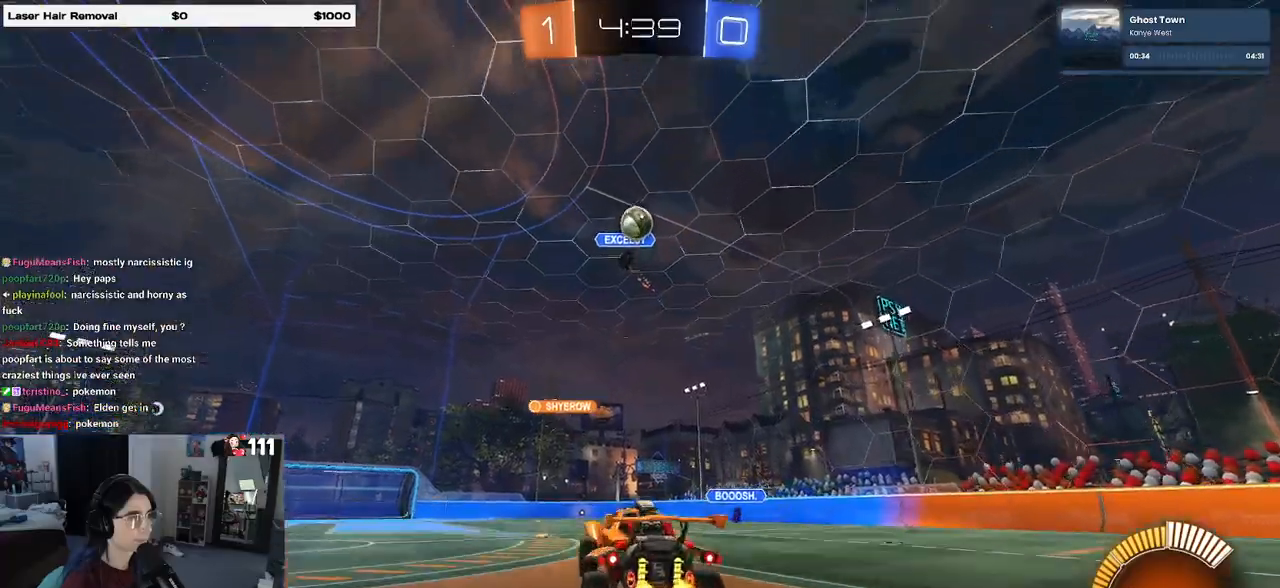
{"buttons": ["L1", "R1"], "left_stick": "up-right", "right_stick": "center", "events": [[17, "CROSS", "up"], [17, "left_stick", "center"], [83, "CROSS", "down"], [100, "left_stick", "down"], [217, "R1", "down"], [250, "L1", "down"], [267, "CROSS", "up"], [267, "R2", "up"], [383, "left_stick", "right"], [433, "left_stick", "up-right"]]}
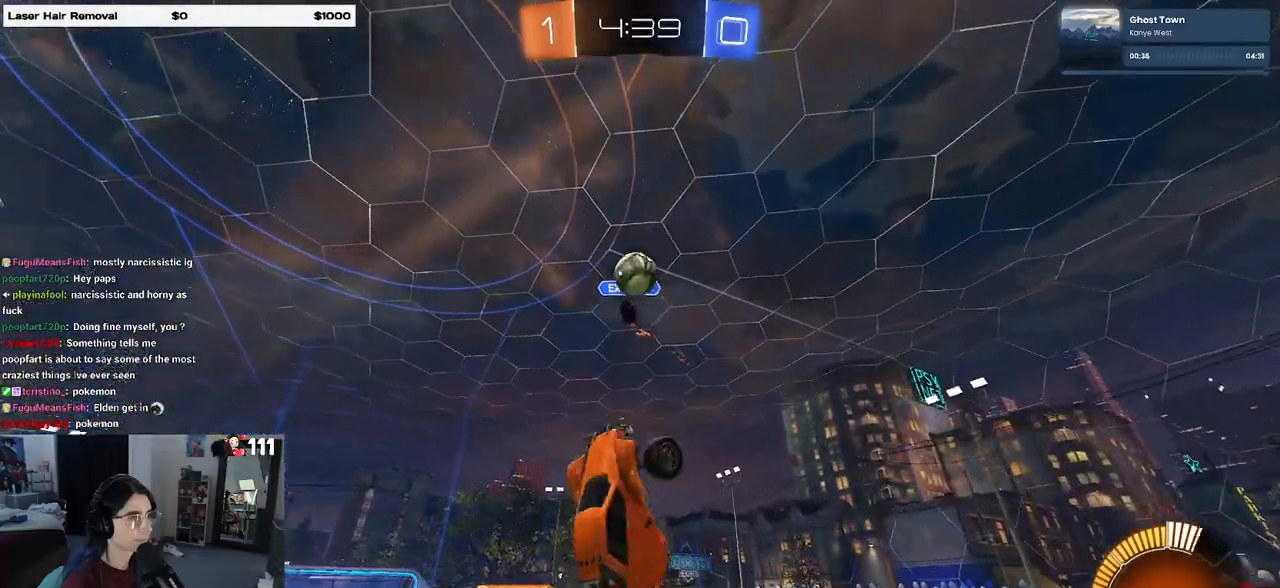
{"buttons": ["R1"], "left_stick": "right", "right_stick": "center", "events": [[117, "left_stick", "up"], [217, "left_stick", "up-left"], [350, "left_stick", "center"], [433, "left_stick", "right"], [450, "L1", "up"]]}
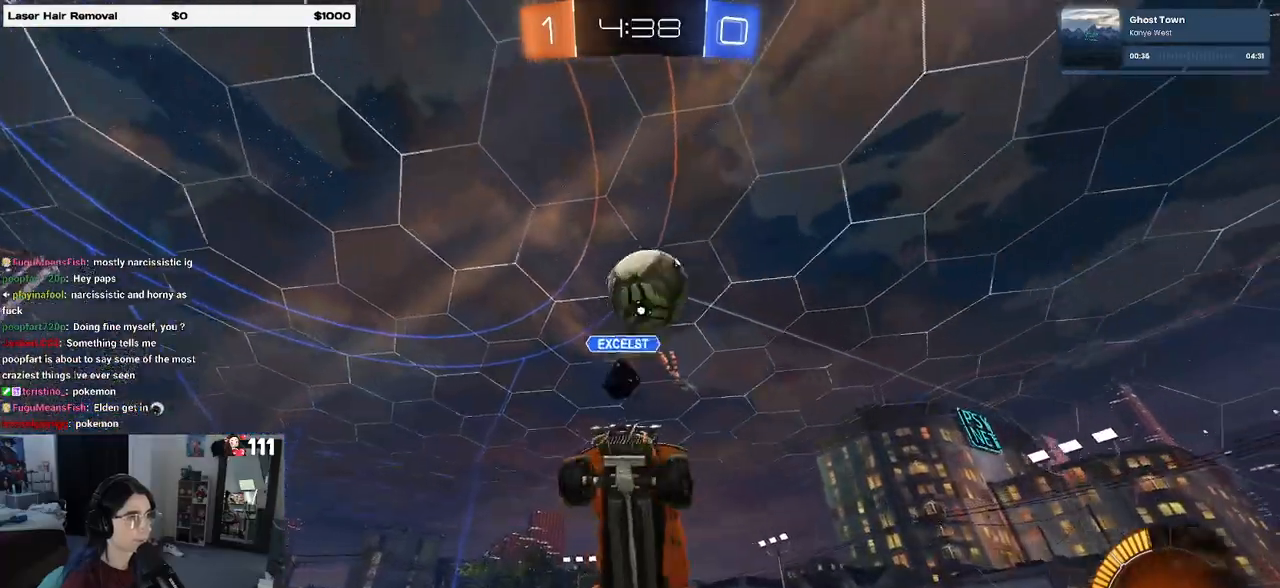
{"buttons": [], "left_stick": "down-right", "right_stick": "center", "events": [[67, "left_stick", "up-right"], [233, "left_stick", "down-right"], [383, "R1", "up"]]}
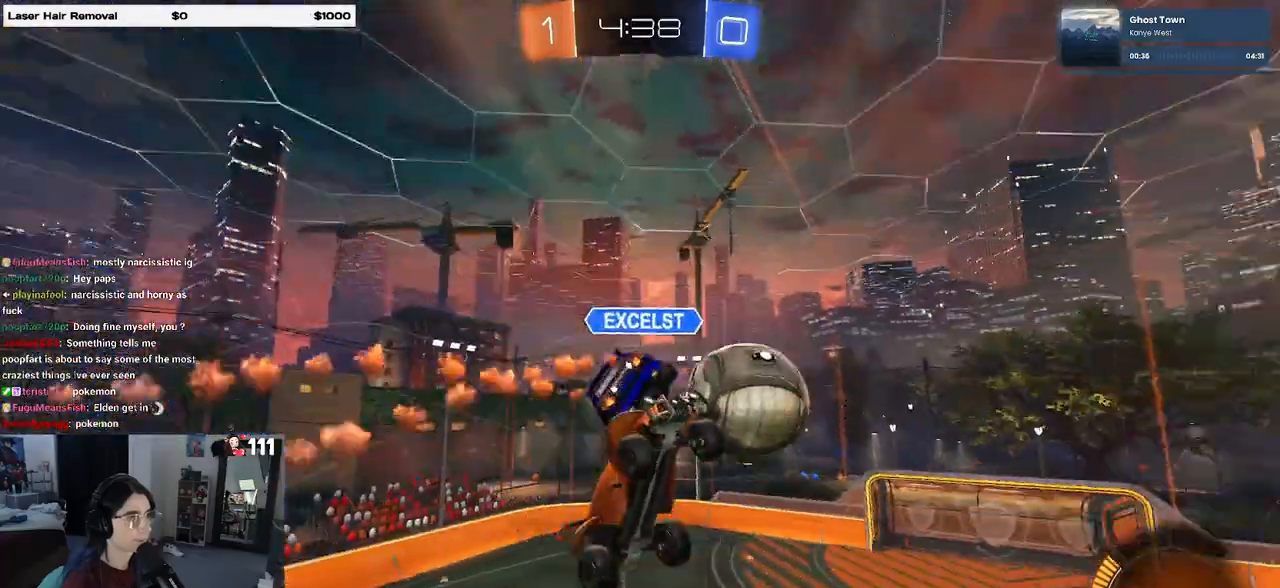
{"buttons": ["L1"], "left_stick": "up-right", "right_stick": "center", "events": [[50, "L1", "down"], [433, "left_stick", "up-right"]]}
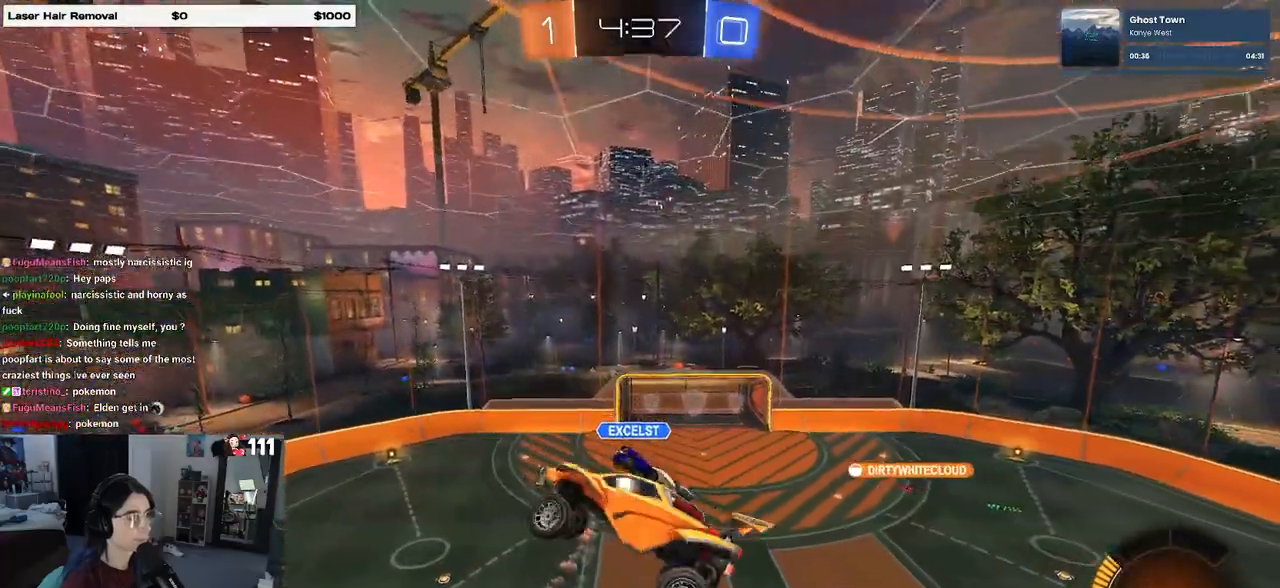
{"buttons": ["L1", "R2"], "left_stick": "down-left", "right_stick": "center", "events": [[50, "left_stick", "up-left"], [267, "R2", "down"], [283, "left_stick", "down-left"]]}
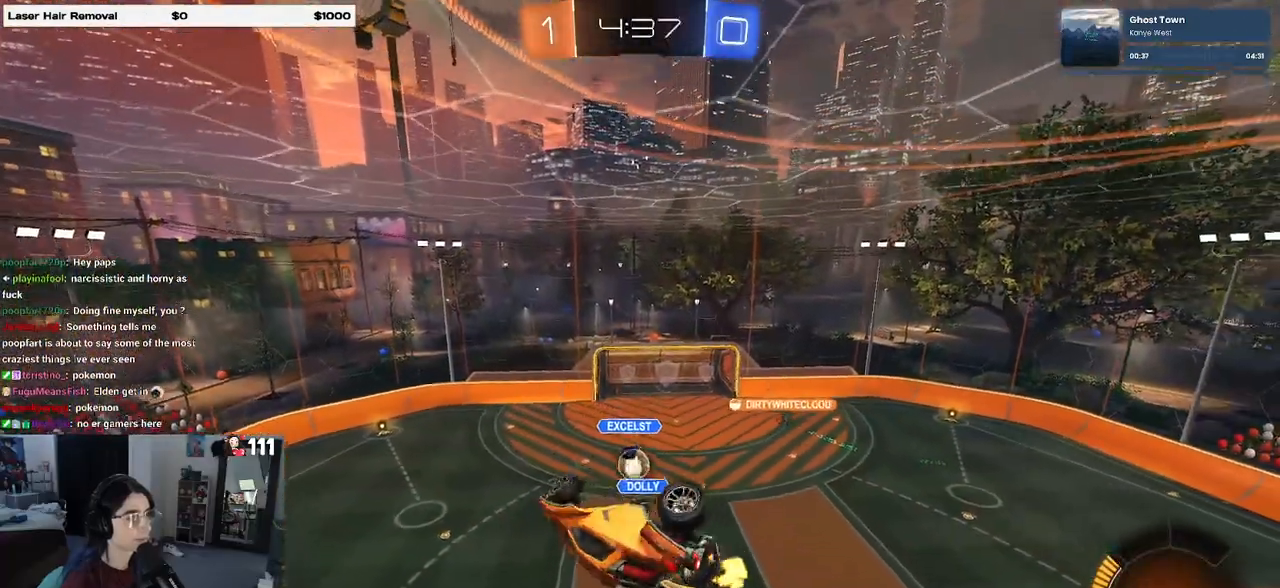
{"buttons": ["L1", "R1", "R2"], "left_stick": "right", "right_stick": "center", "events": [[150, "left_stick", "center"], [200, "left_stick", "right"], [217, "R1", "down"], [383, "left_stick", "center"], [500, "left_stick", "right"]]}
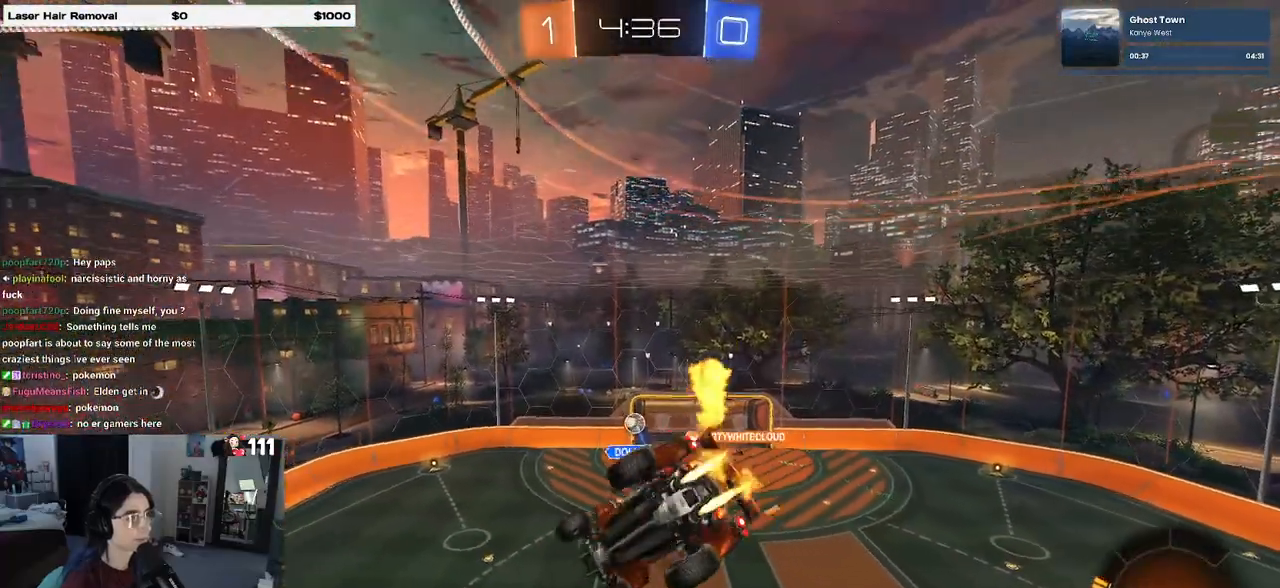
{"buttons": ["R2"], "left_stick": "center", "right_stick": "center", "events": [[150, "L1", "up"], [150, "left_stick", "center"], [233, "left_stick", "left"], [417, "R1", "up"], [417, "left_stick", "center"]]}
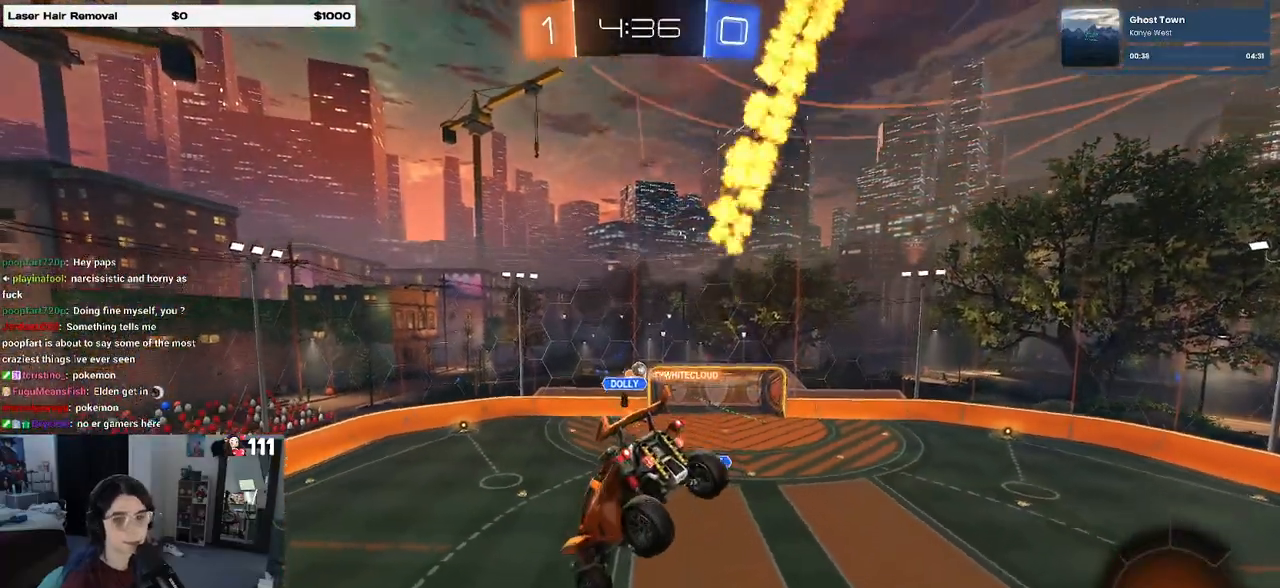
{"buttons": ["R2"], "left_stick": "left", "right_stick": "center", "events": [[33, "left_stick", "down-right"], [50, "SQUARE", "down"], [150, "left_stick", "center"], [167, "SQUARE", "up"], [333, "left_stick", "left"]]}
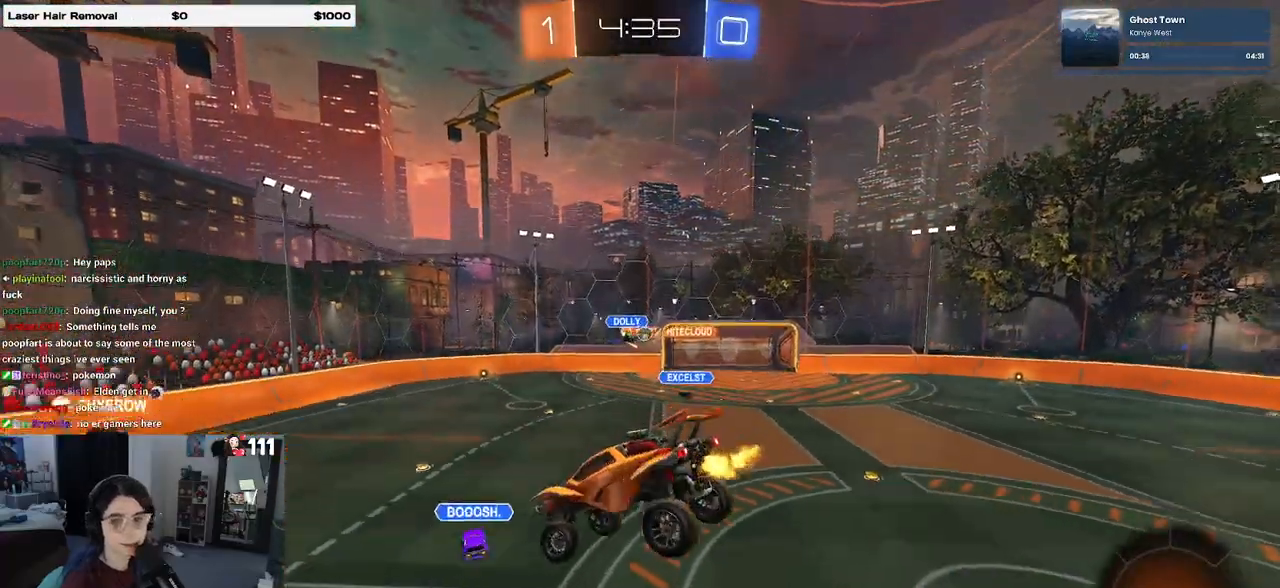
{"buttons": ["R2"], "left_stick": "right", "right_stick": "center", "events": [[17, "left_stick", "center"], [150, "left_stick", "right"]]}
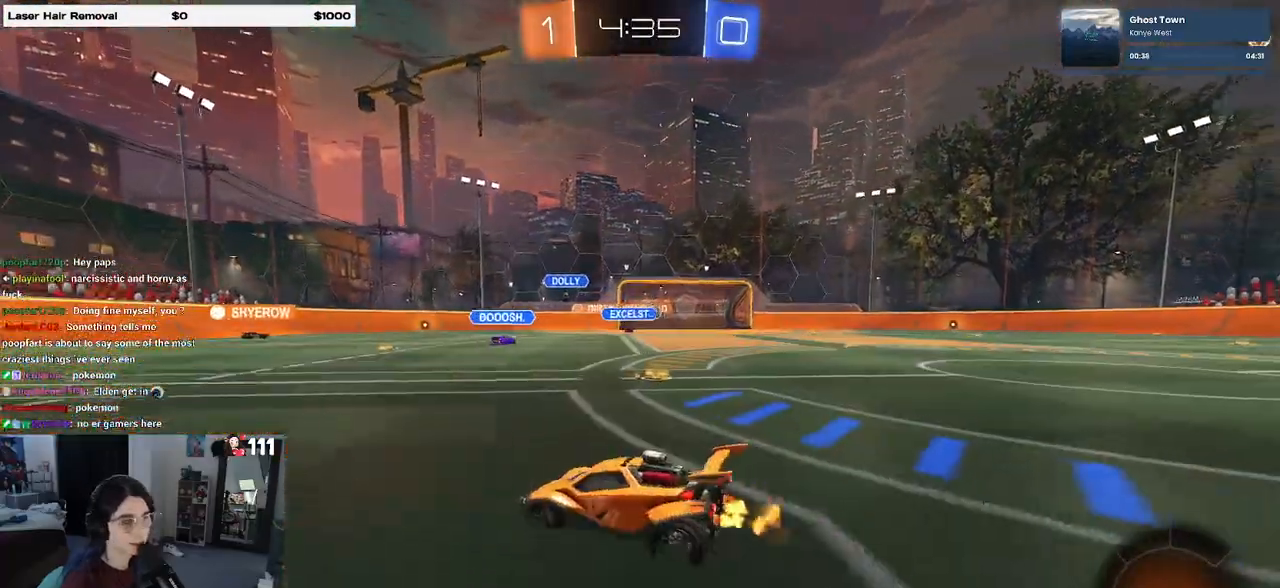
{"buttons": ["R2"], "left_stick": "right", "right_stick": "center", "events": []}
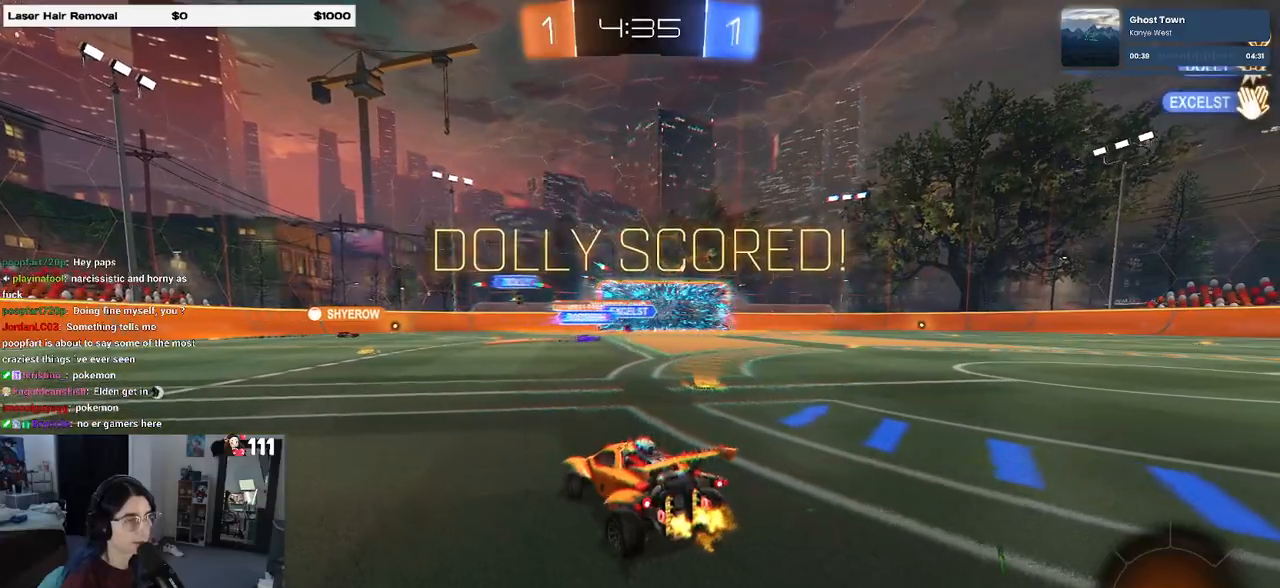
{"buttons": ["R2"], "left_stick": "right", "right_stick": "center", "events": []}
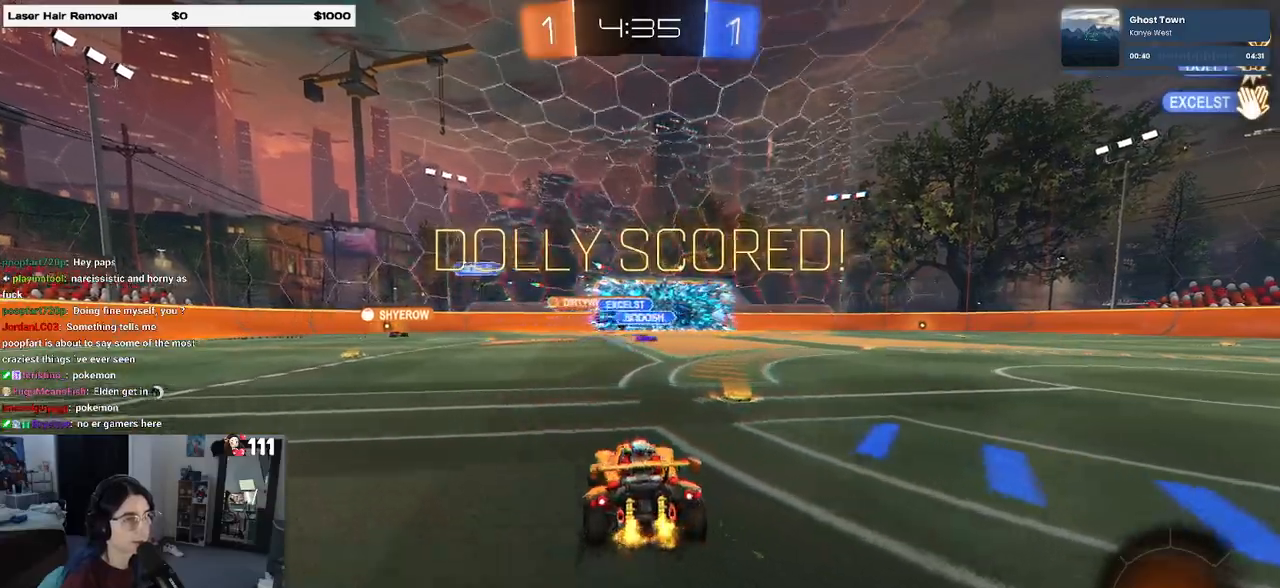
{"buttons": ["R1", "R2", "R3"], "left_stick": "center", "right_stick": "center", "events": [[17, "R1", "down"], [67, "R3", "down"], [250, "left_stick", "center"]]}
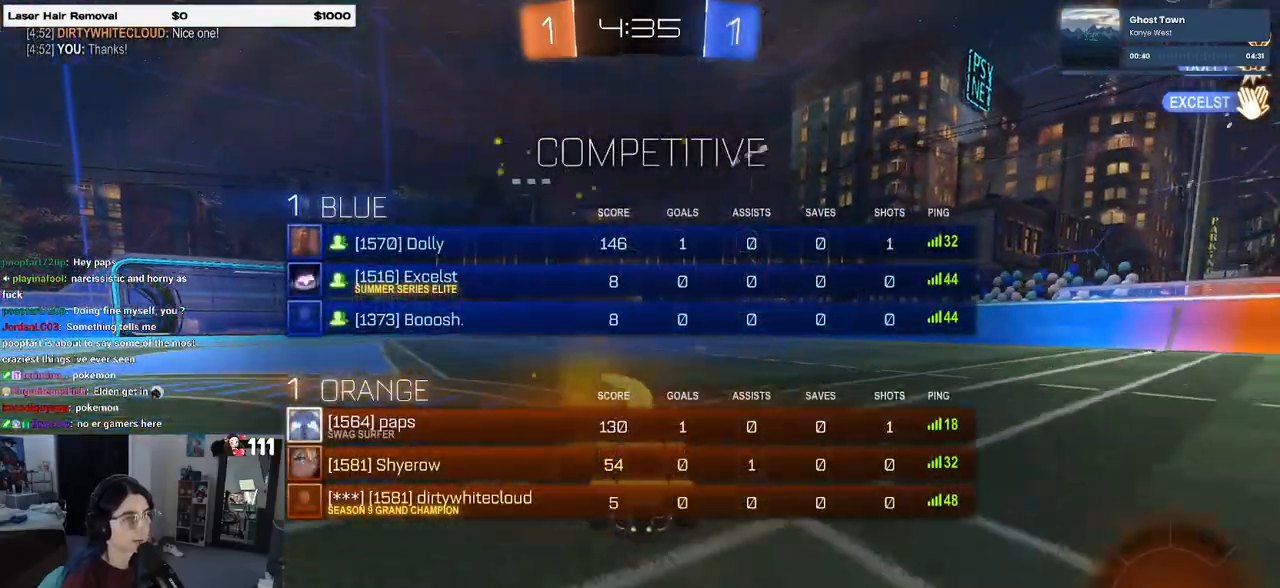
{"buttons": ["R1", "R2", "R3"], "left_stick": "center", "right_stick": "center", "events": []}
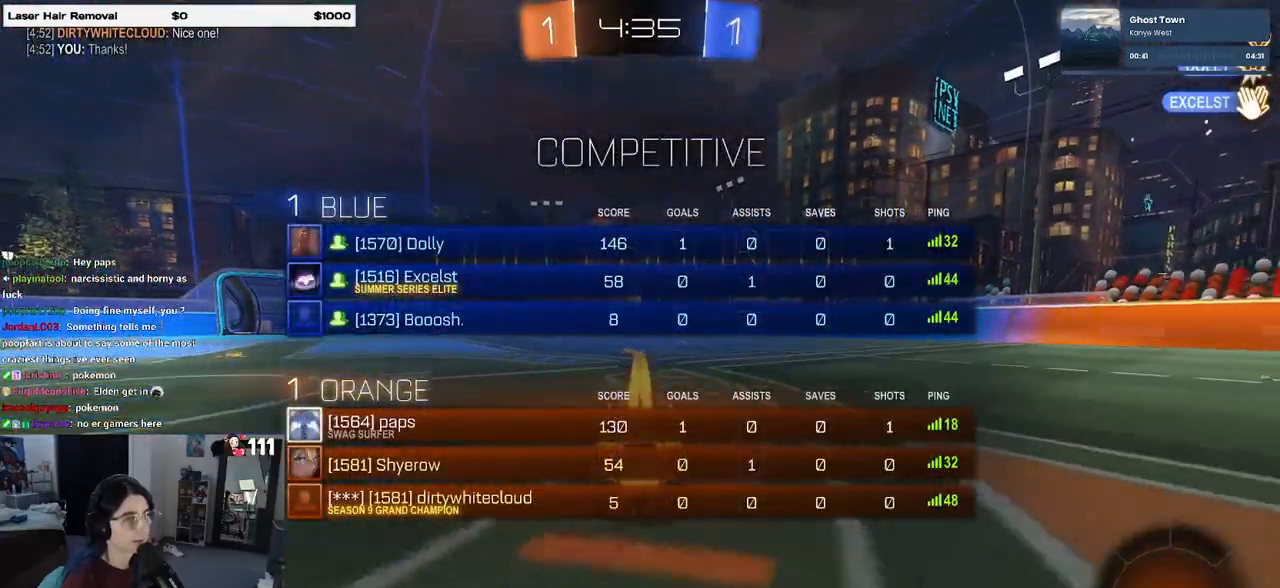
{"buttons": ["R1", "R2", "R3"], "left_stick": "center", "right_stick": "center", "events": []}
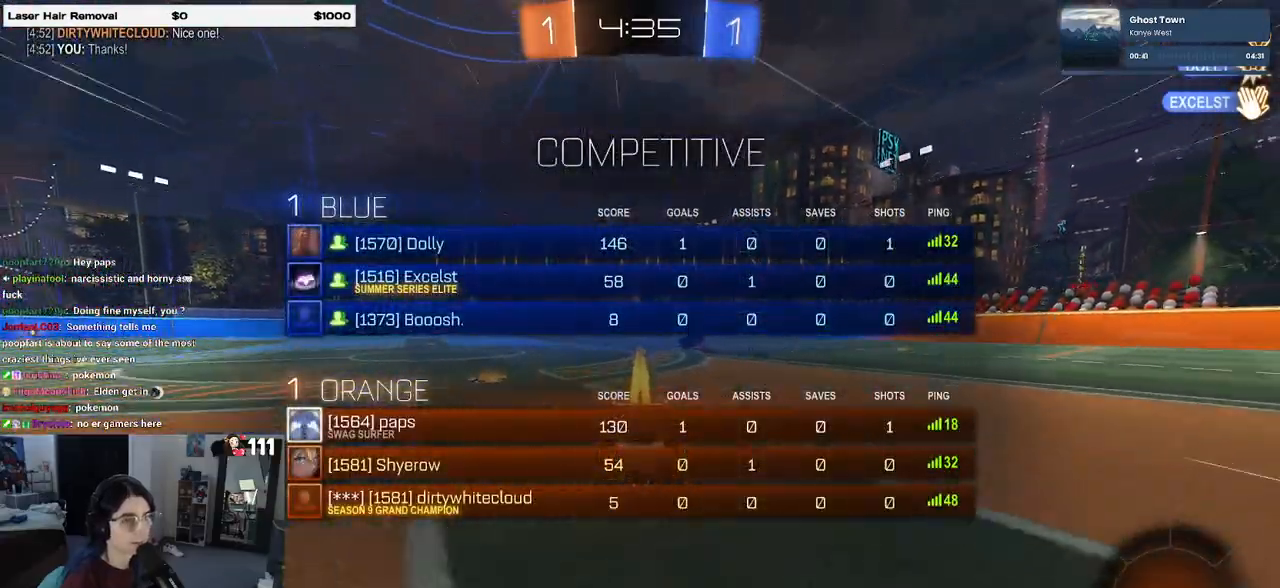
{"buttons": ["R2"], "left_stick": "center", "right_stick": "center", "events": [[167, "R3", "up"], [433, "R1", "up"]]}
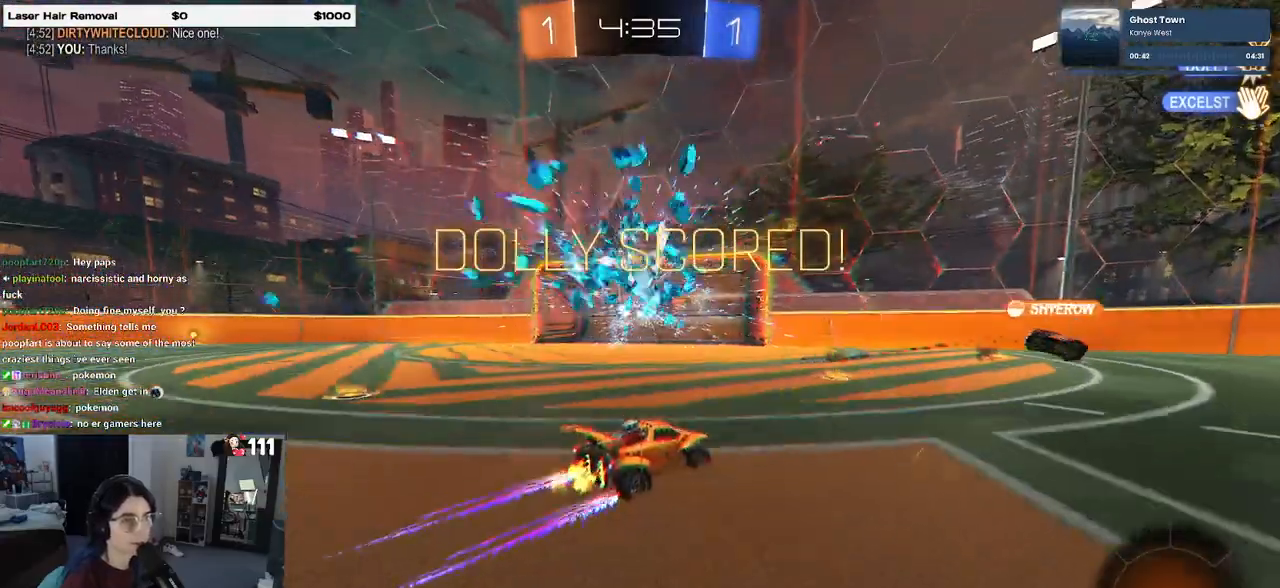
{"buttons": [], "left_stick": "right", "right_stick": "center", "events": [[117, "left_stick", "right"], [267, "R2", "up"]]}
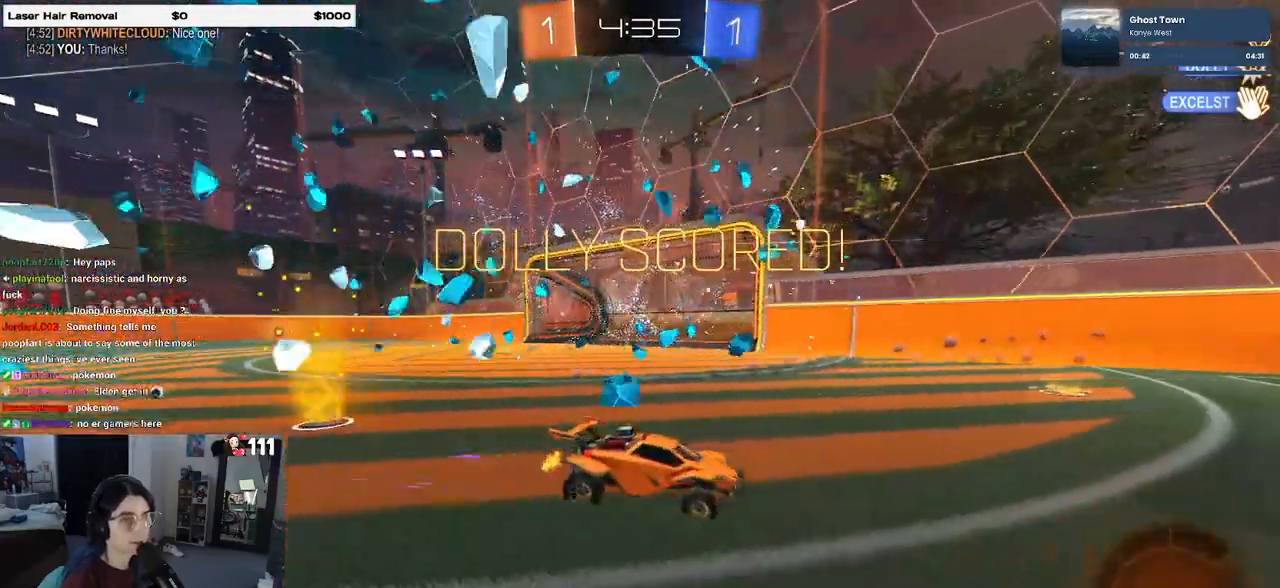
{"buttons": [], "left_stick": "up-left", "right_stick": "center", "events": [[350, "left_stick", "up-left"]]}
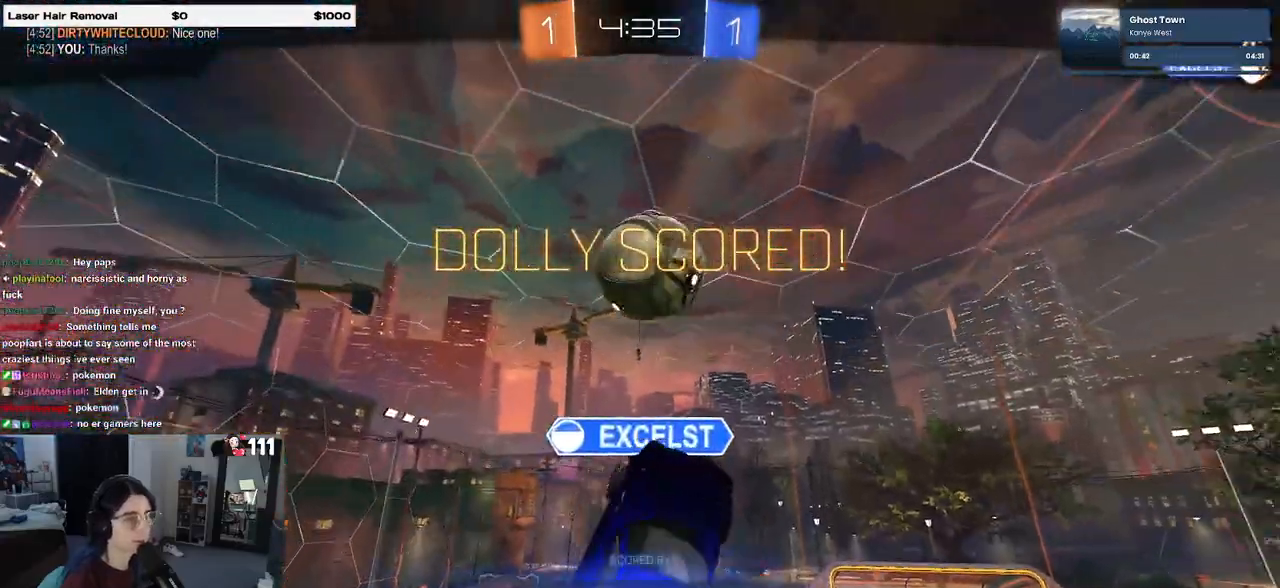
{"buttons": [], "left_stick": "center", "right_stick": "center", "events": [[267, "left_stick", "center"]]}